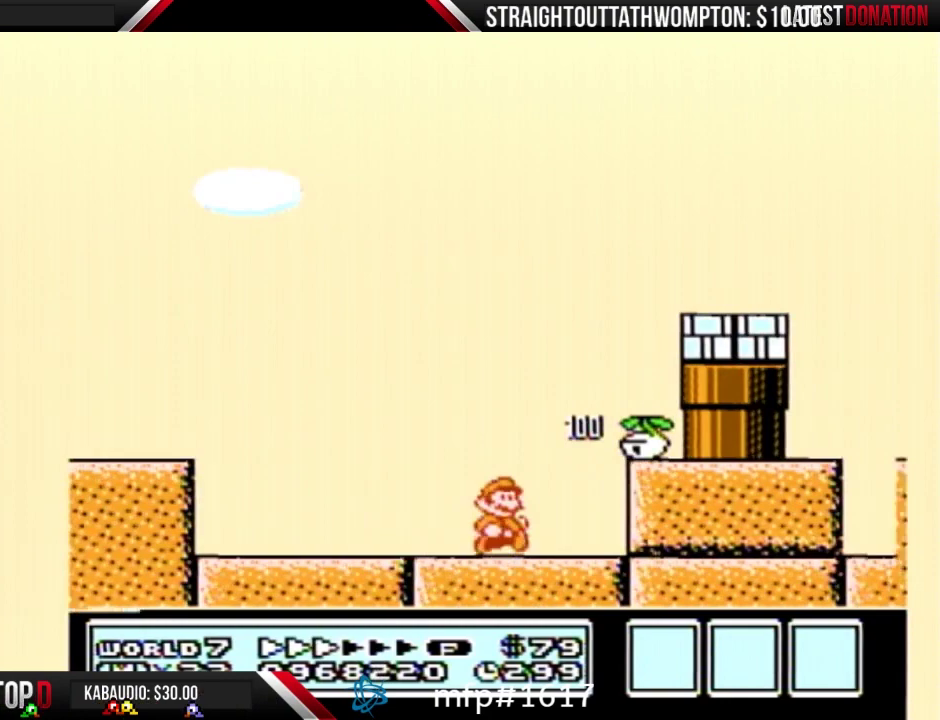
Gameplay with a controller (Nintendo layout); each line is a JSON object with the inputs held at the frame after it. "events" lists button and stick changes between this image and that frame as [ms after this image, input, new state], when the widget could be followed in between. Not read: L3 R3.
{"buttons": ["B", "DPAD_LEFT"], "events": [[233, "A", "down"], [300, "A", "up"], [300, "DPAD_LEFT", "down"], [300, "DPAD_RIGHT", "up"]]}
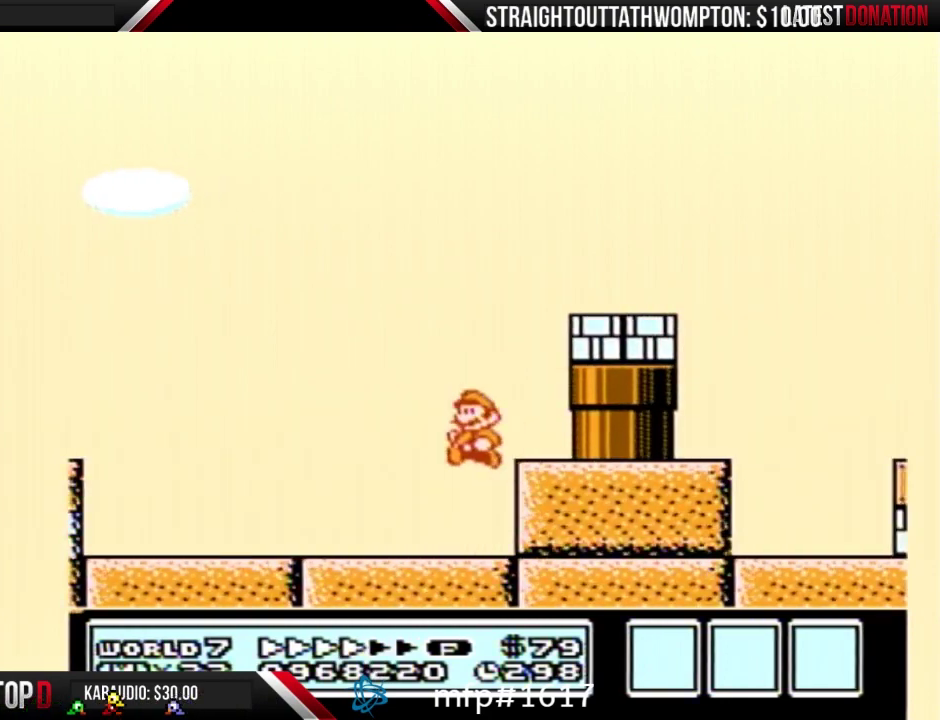
{"buttons": ["B", "DPAD_LEFT"], "events": []}
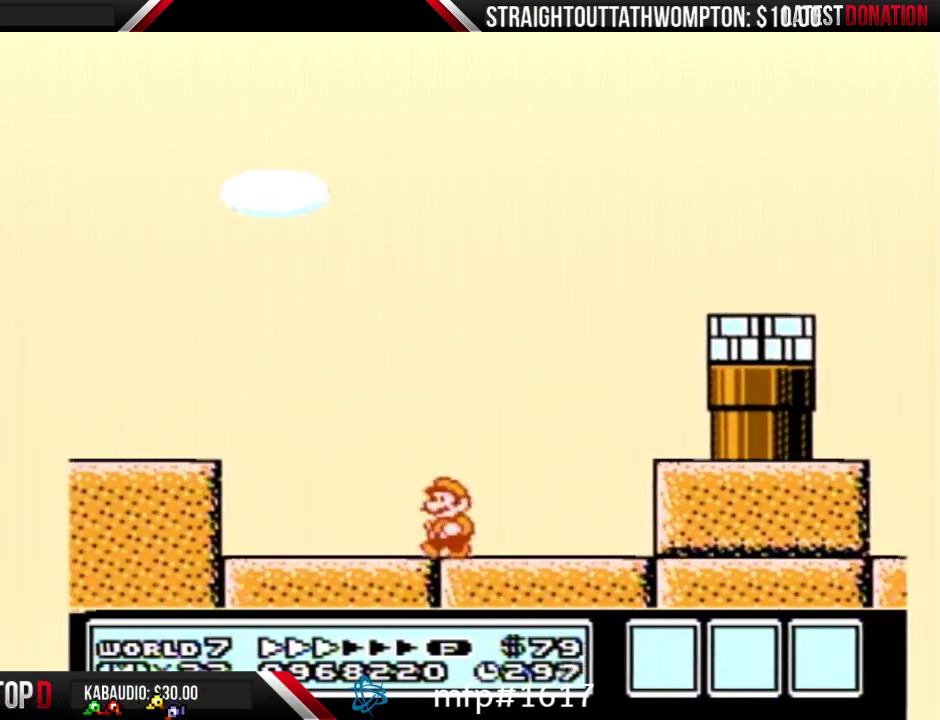
{"buttons": ["B", "DPAD_LEFT"], "events": [[200, "A", "down"], [267, "A", "up"]]}
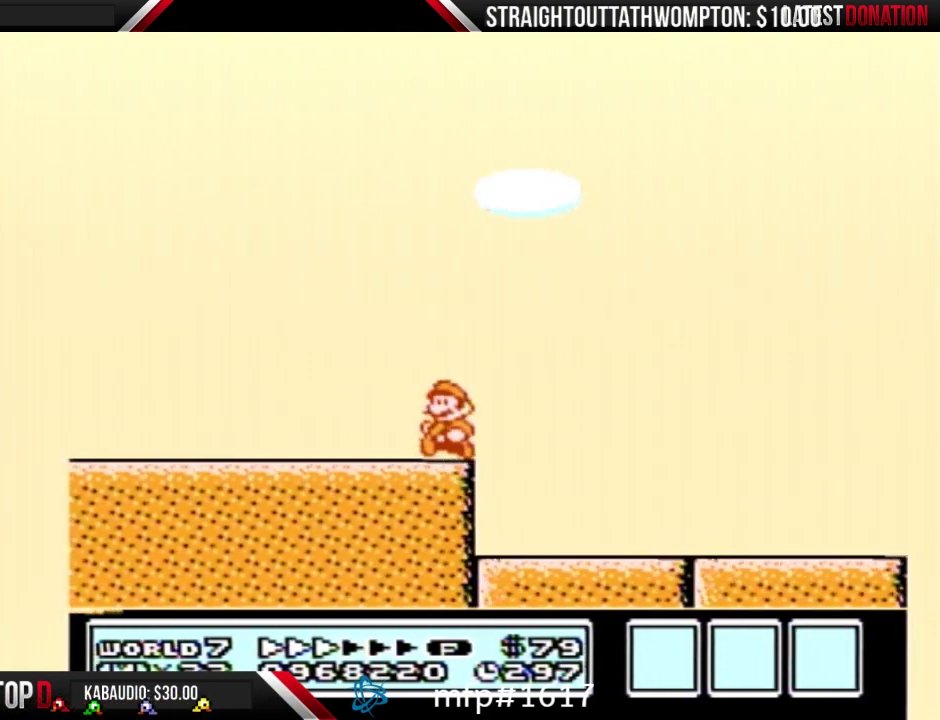
{"buttons": ["B", "DPAD_LEFT"], "events": []}
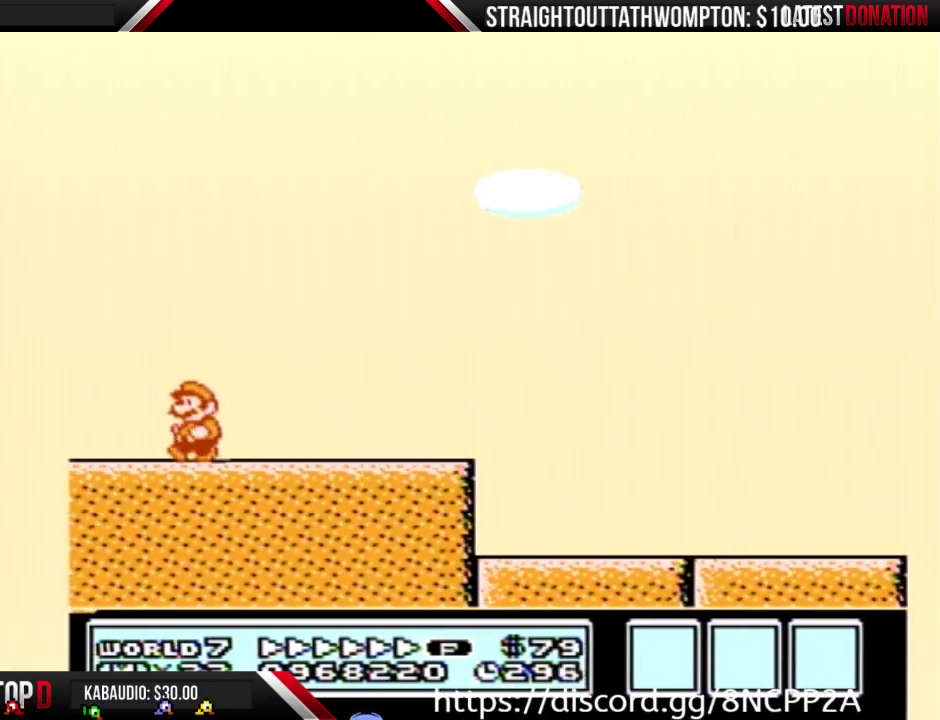
{"buttons": ["A", "B", "DPAD_RIGHT"], "events": [[133, "A", "down"], [200, "DPAD_LEFT", "up"], [233, "DPAD_RIGHT", "down"]]}
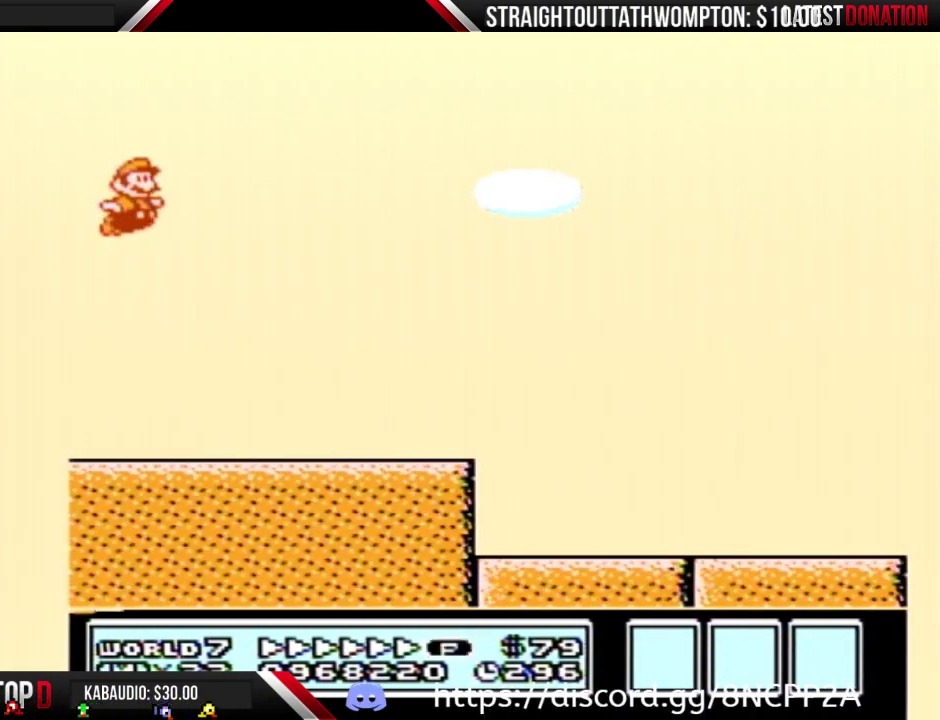
{"buttons": ["B", "DPAD_RIGHT"], "events": [[100, "A", "up"]]}
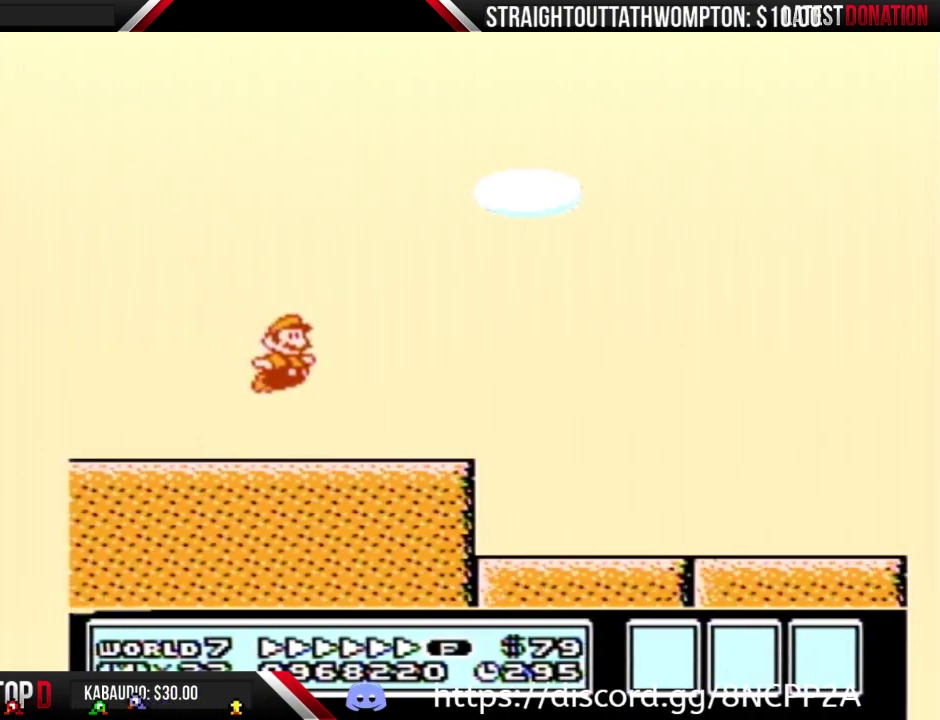
{"buttons": ["A", "B", "DPAD_RIGHT"], "events": [[400, "A", "down"]]}
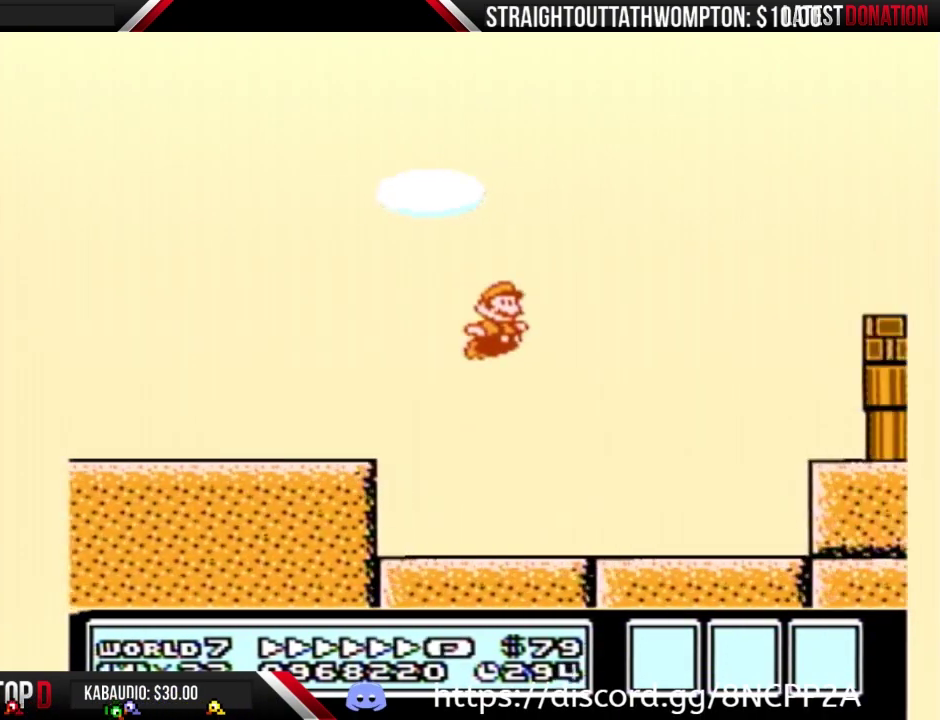
{"buttons": ["A", "B", "DPAD_RIGHT"], "events": []}
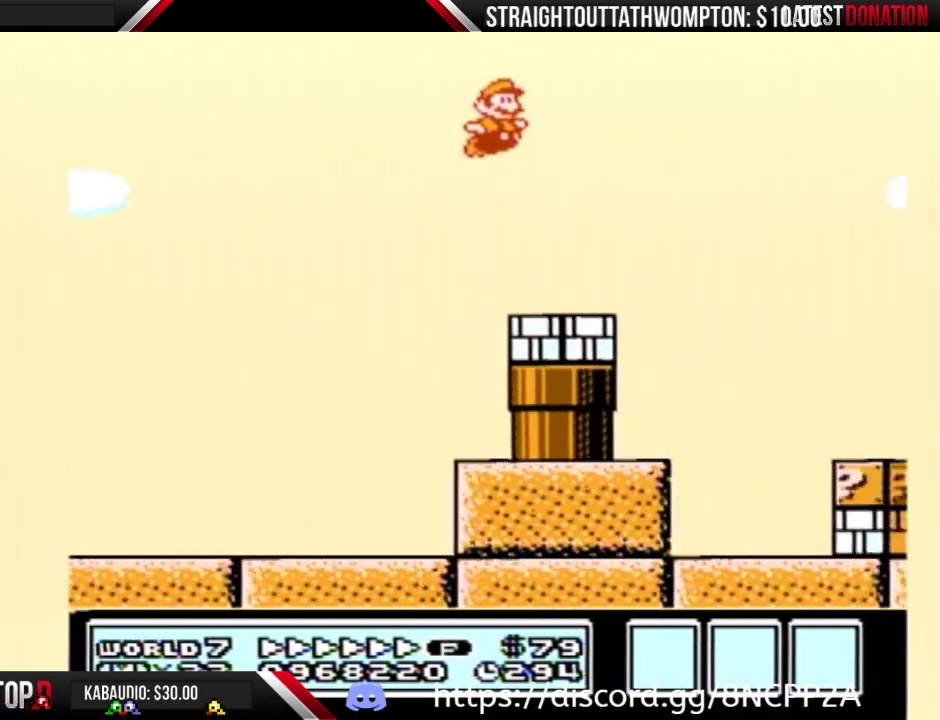
{"buttons": ["B", "DPAD_RIGHT"], "events": [[300, "A", "up"]]}
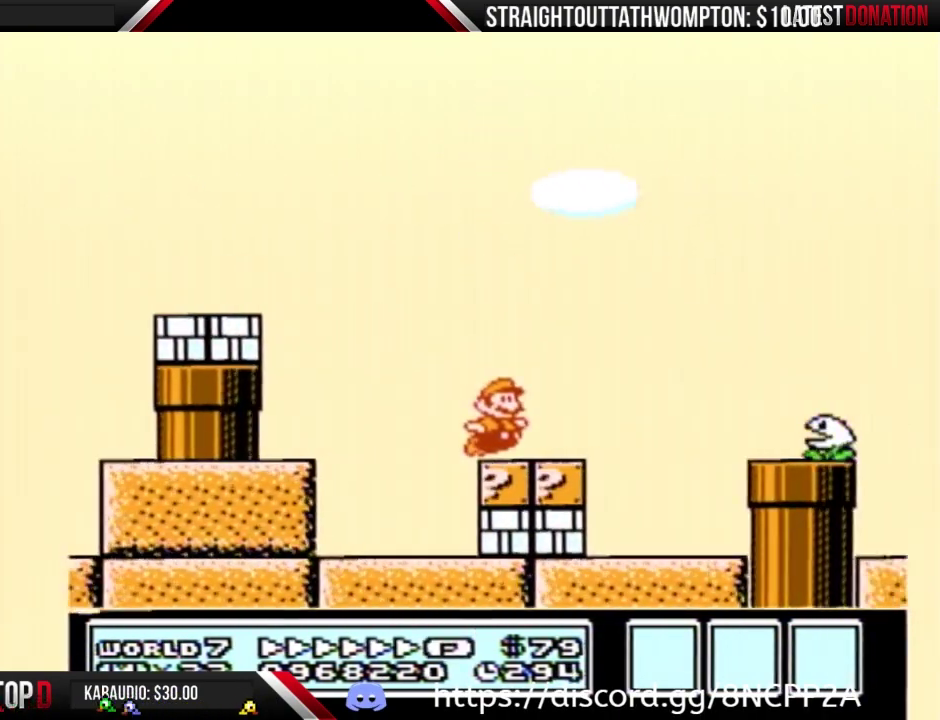
{"buttons": ["A", "B", "DPAD_RIGHT"], "events": [[133, "A", "down"]]}
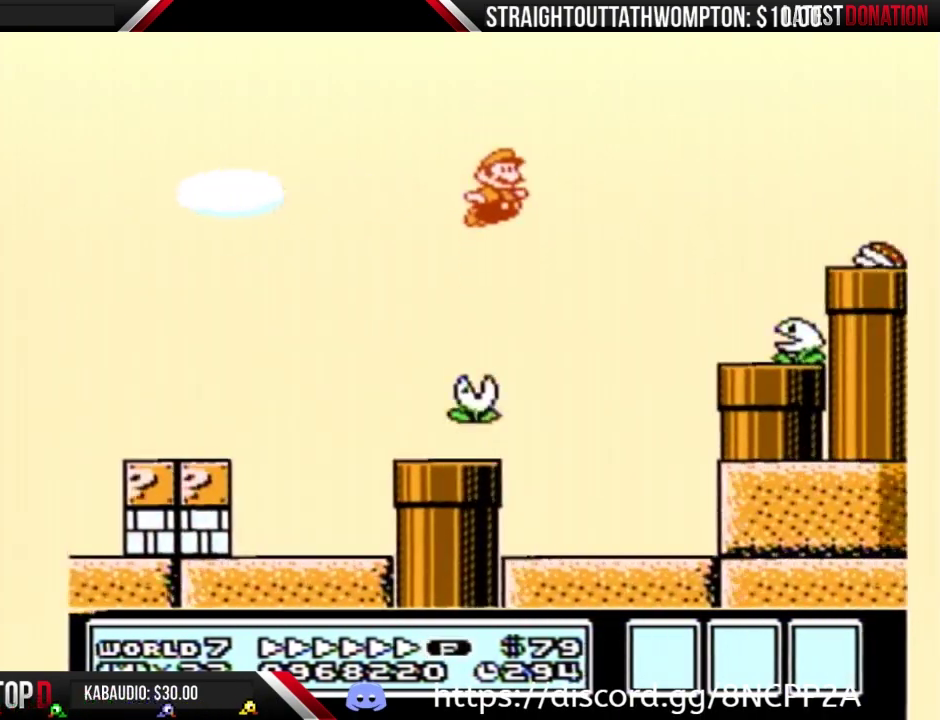
{"buttons": ["A", "B", "DPAD_RIGHT"], "events": []}
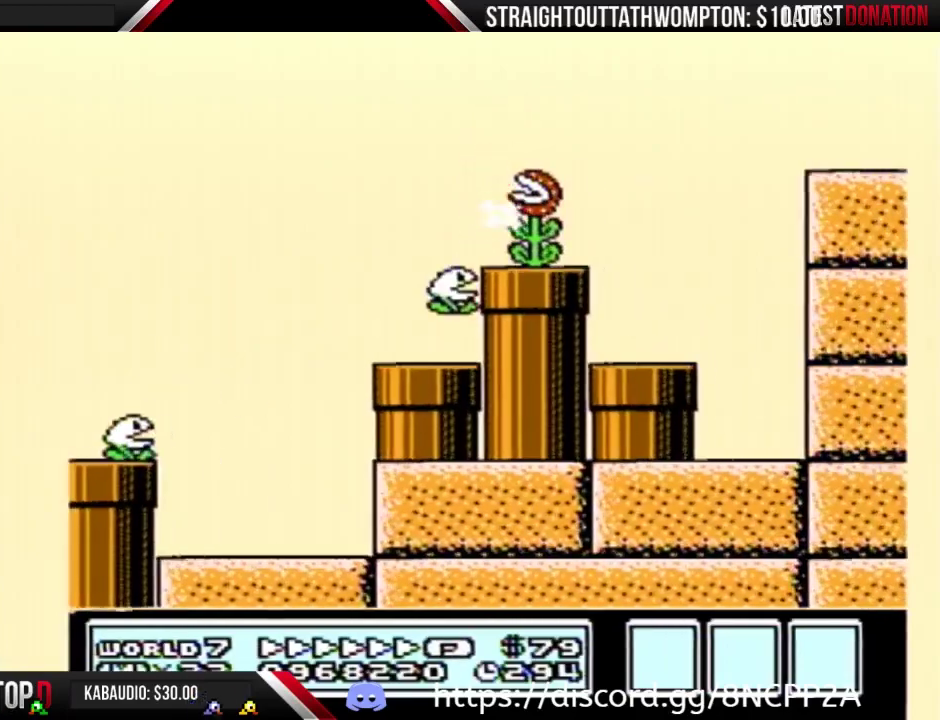
{"buttons": ["A", "B", "DPAD_RIGHT"], "events": [[33, "A", "up"], [467, "A", "down"]]}
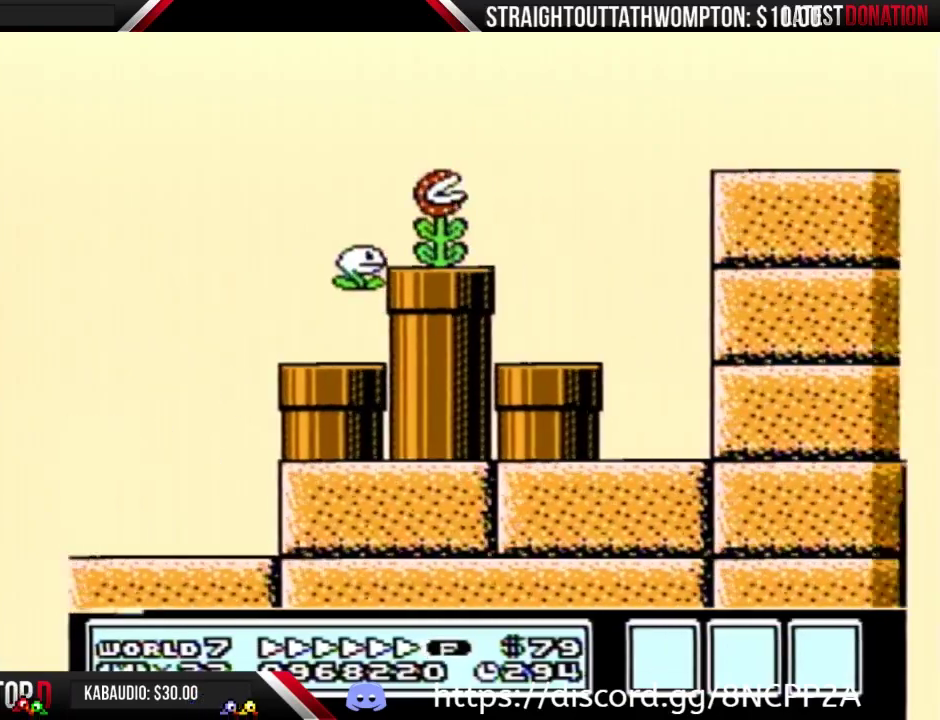
{"buttons": ["B", "DPAD_RIGHT"], "events": [[67, "A", "up"]]}
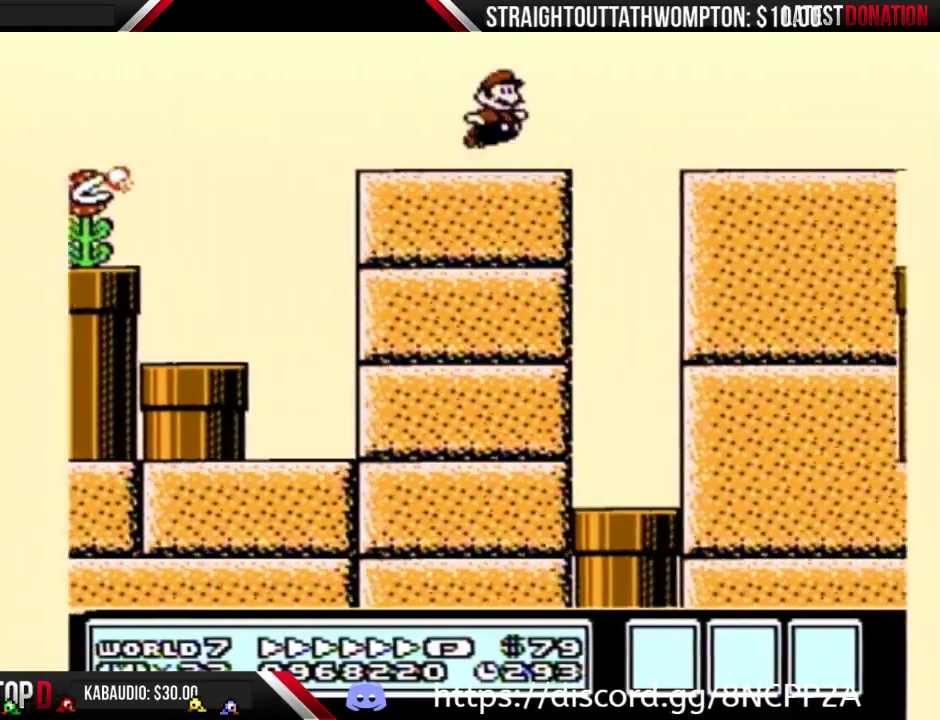
{"buttons": ["B", "DPAD_RIGHT"], "events": []}
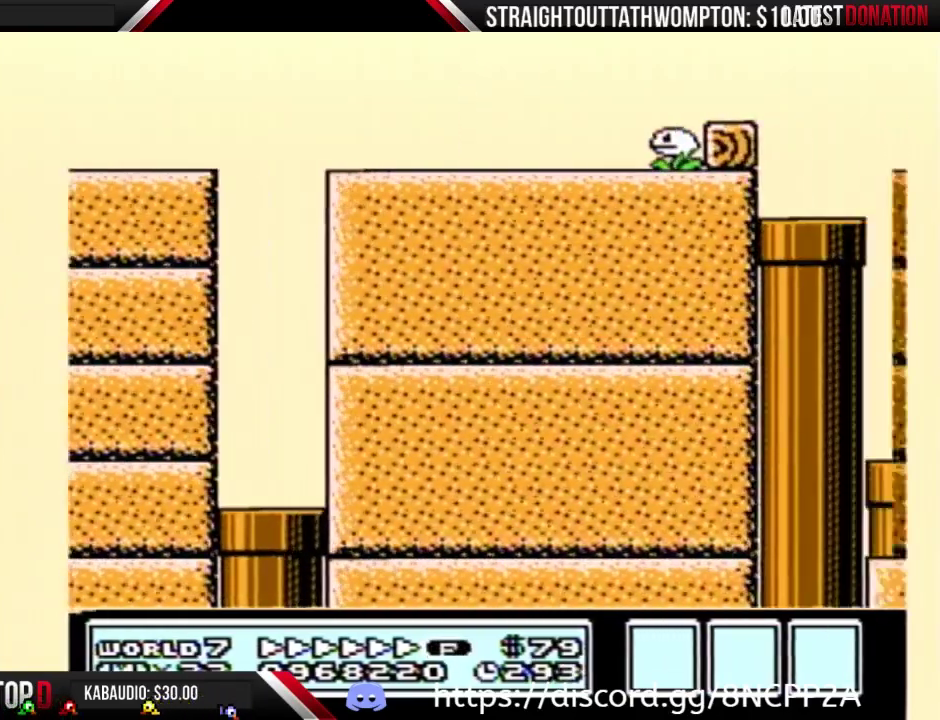
{"buttons": ["B", "DPAD_RIGHT"], "events": [[67, "A", "down"], [500, "A", "up"]]}
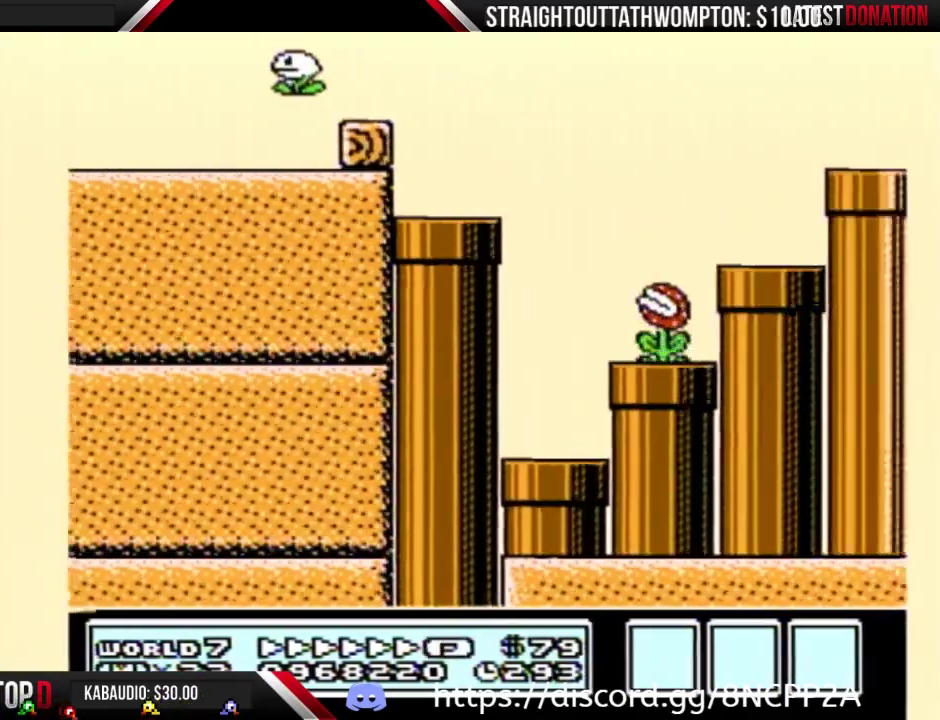
{"buttons": ["B", "DPAD_RIGHT"], "events": []}
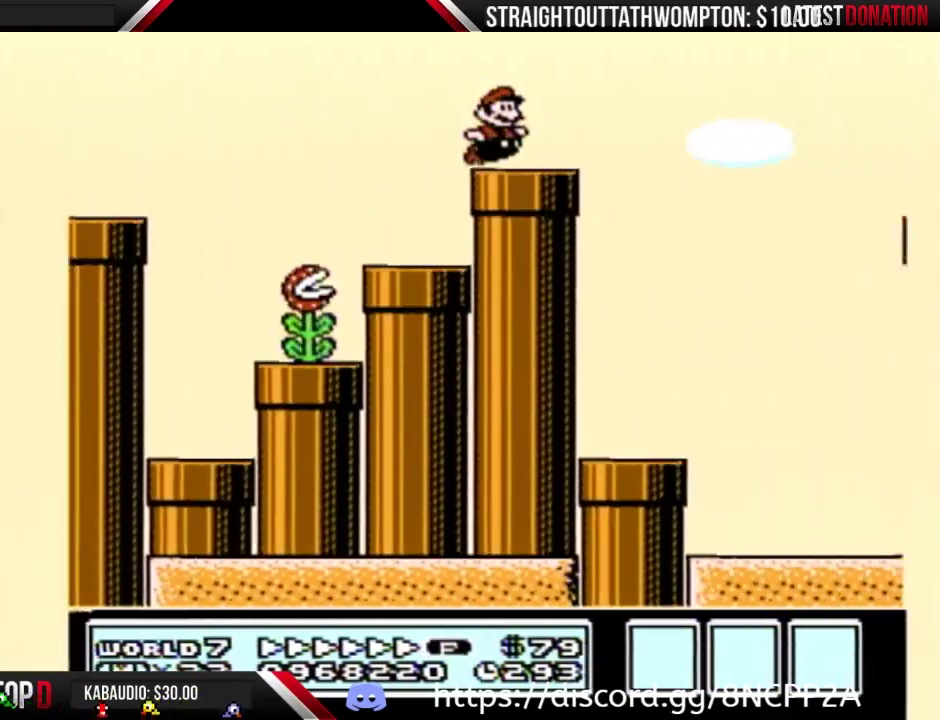
{"buttons": ["A", "B", "DPAD_RIGHT"], "events": [[133, "A", "down"]]}
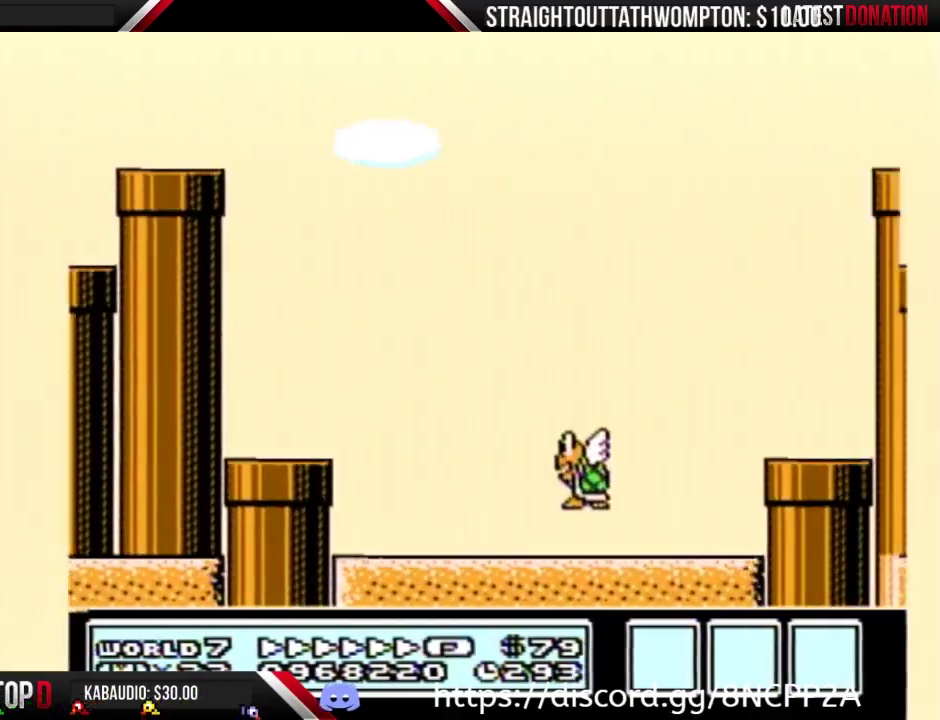
{"buttons": ["A", "B", "DPAD_RIGHT"], "events": []}
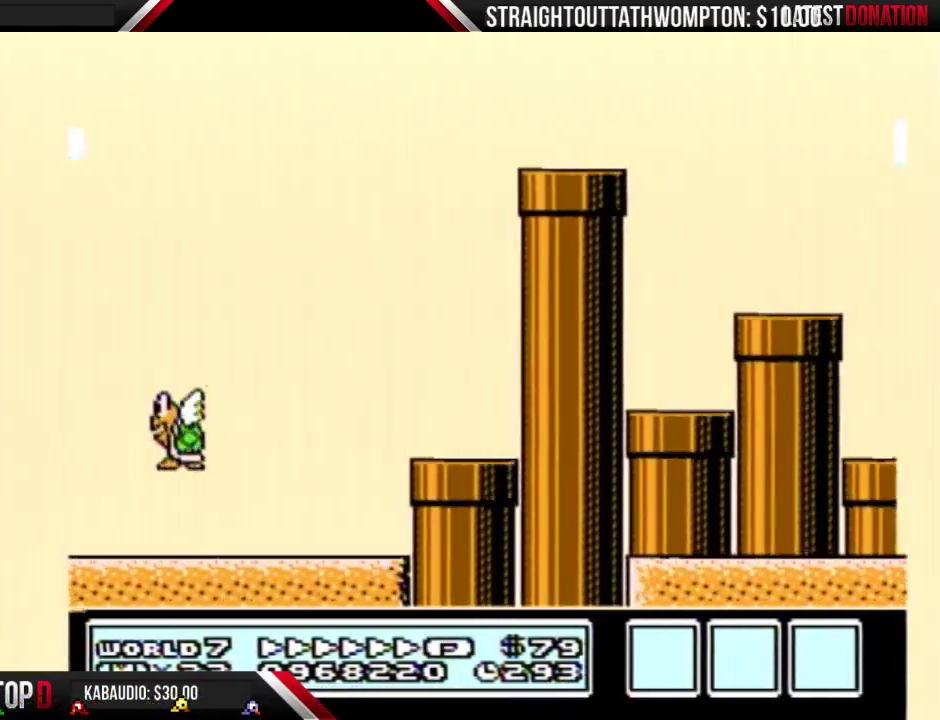
{"buttons": ["B", "DPAD_RIGHT"], "events": [[167, "A", "up"]]}
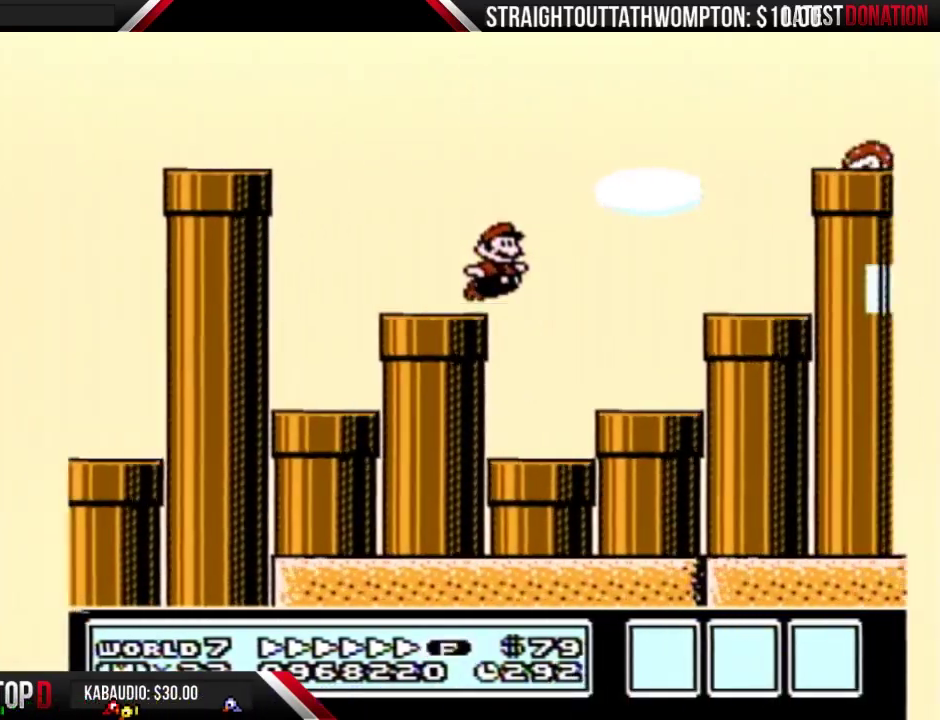
{"buttons": ["B", "DPAD_RIGHT"], "events": [[67, "A", "down"], [467, "A", "up"]]}
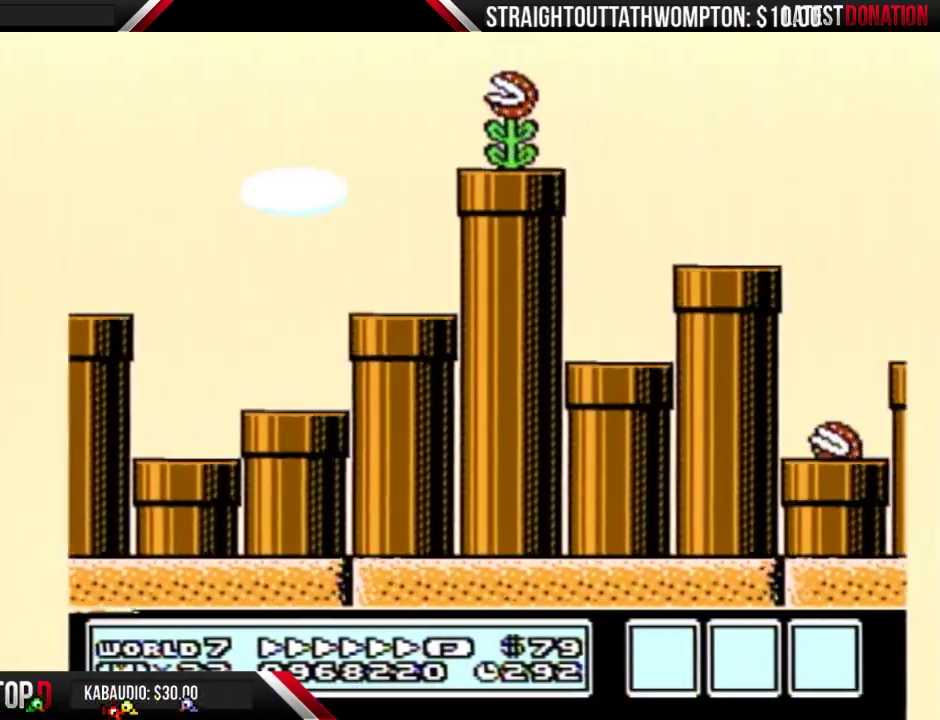
{"buttons": ["B", "DPAD_RIGHT"], "events": [[67, "DPAD_LEFT", "down"], [67, "DPAD_RIGHT", "up"], [233, "DPAD_LEFT", "up"], [233, "DPAD_RIGHT", "down"]]}
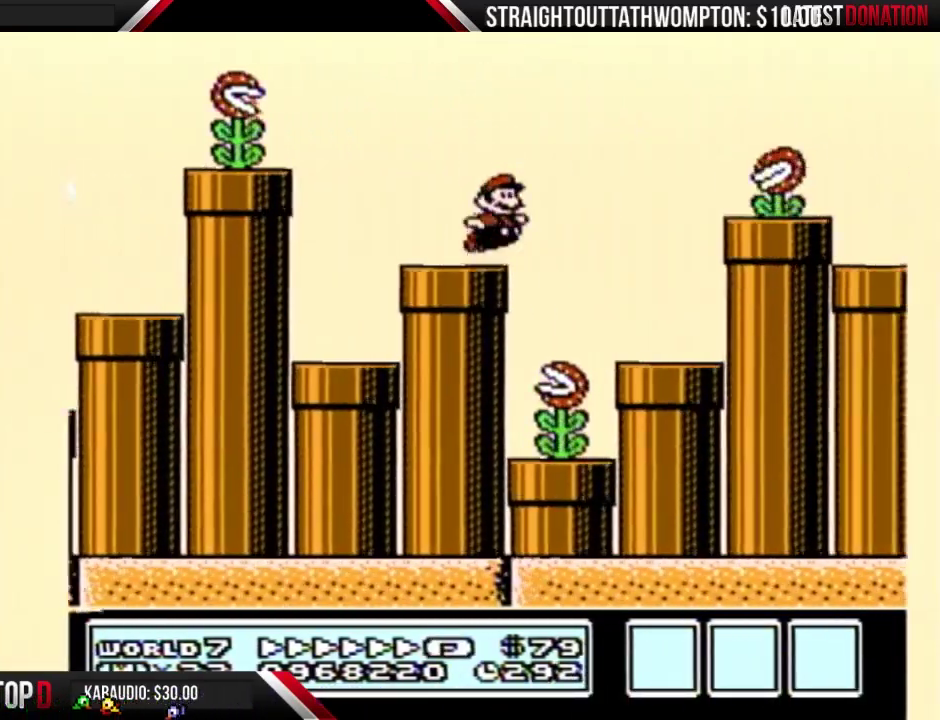
{"buttons": ["B", "DPAD_LEFT"], "events": [[33, "A", "down"], [300, "A", "up"], [333, "DPAD_LEFT", "down"], [333, "DPAD_RIGHT", "up"]]}